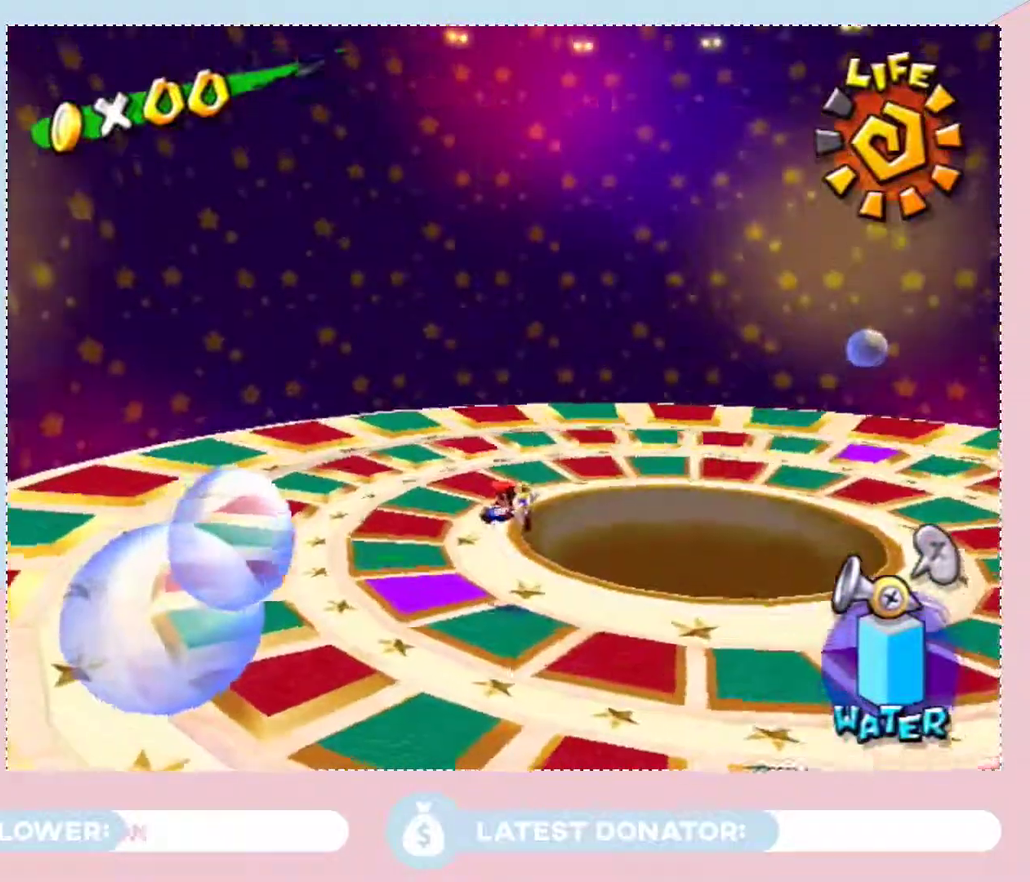
Gameplay with a controller (Nintendo layout); each line is a JSON object with the inputs held at the frame after it. "events" lists button and stick changes between this image and that frame as [ms after this image, input, new state], when the widget could be followed in between. Not read: L3 R2 R3.
{"buttons": [], "left_stick": "up", "right_stick": "left", "events": [[17, "left_stick", "center"], [50, "right_stick", "left"], [267, "right_stick", "center"], [367, "left_stick", "up"], [383, "right_stick", "up-left"], [433, "right_stick", "left"]]}
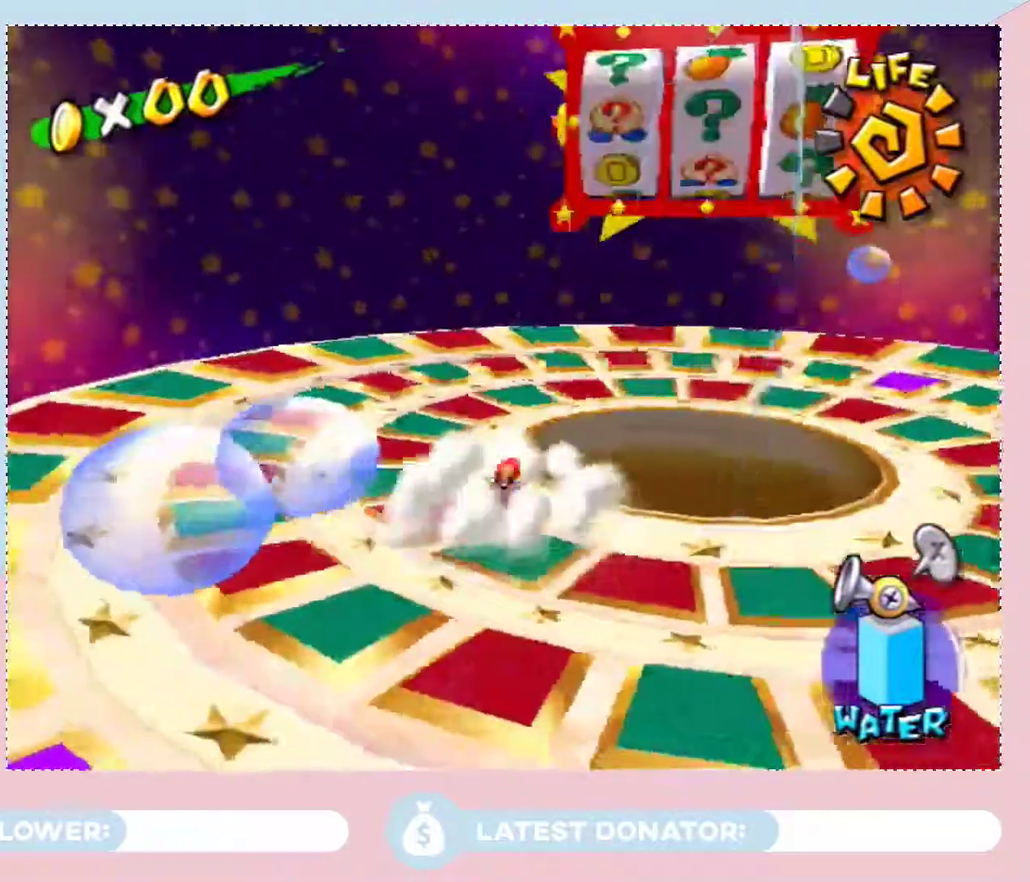
{"buttons": [], "left_stick": "right", "right_stick": "center", "events": [[50, "right_stick", "center"], [83, "left_stick", "center"], [250, "A", "down"], [350, "left_stick", "right"], [500, "A", "up"]]}
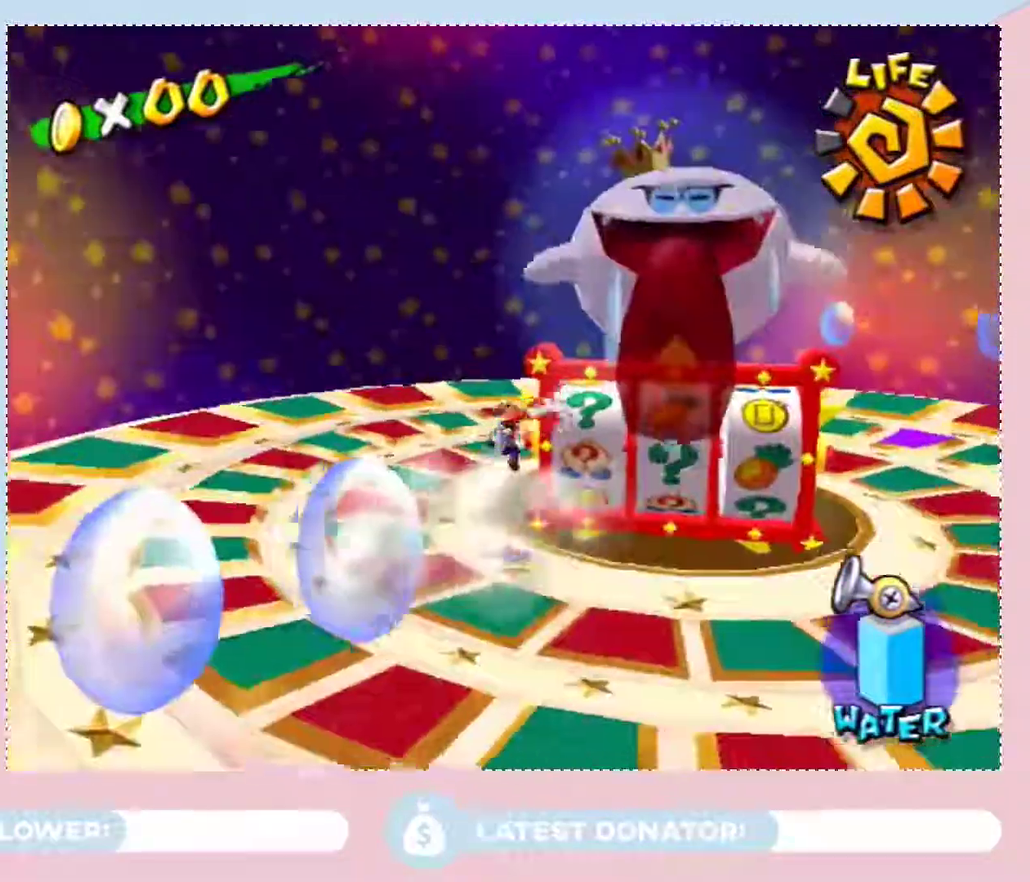
{"buttons": [], "left_stick": "center", "right_stick": "center", "events": [[150, "left_stick", "down-right"], [300, "left_stick", "center"]]}
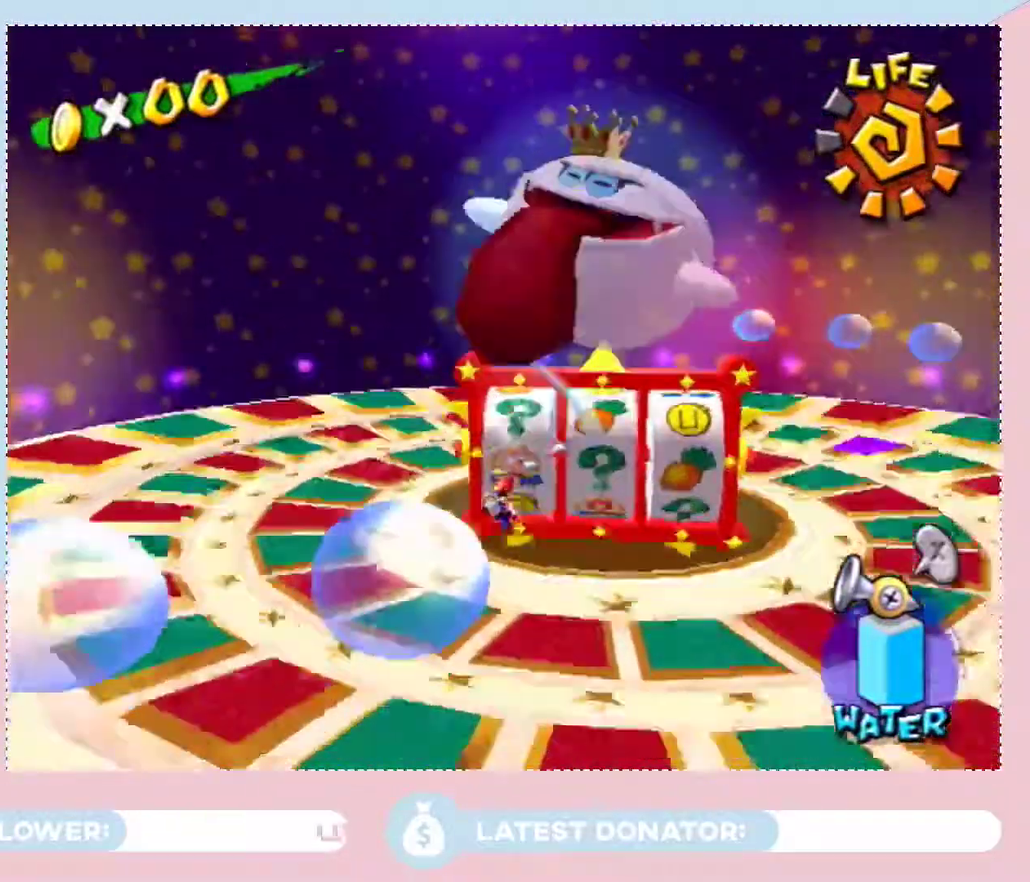
{"buttons": [], "left_stick": "down-left", "right_stick": "center", "events": [[117, "left_stick", "down-left"]]}
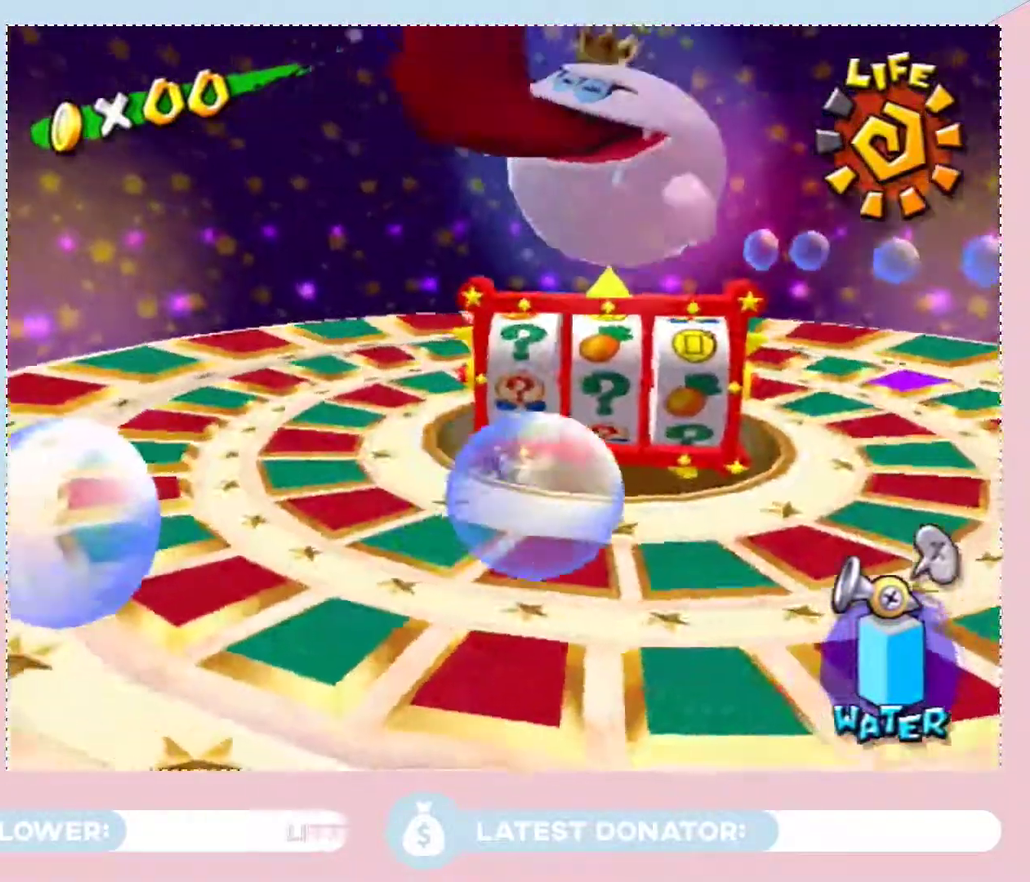
{"buttons": [], "left_stick": "down-right", "right_stick": "center", "events": [[83, "right_stick", "up-left"], [117, "left_stick", "down"], [333, "right_stick", "center"], [400, "left_stick", "down-right"]]}
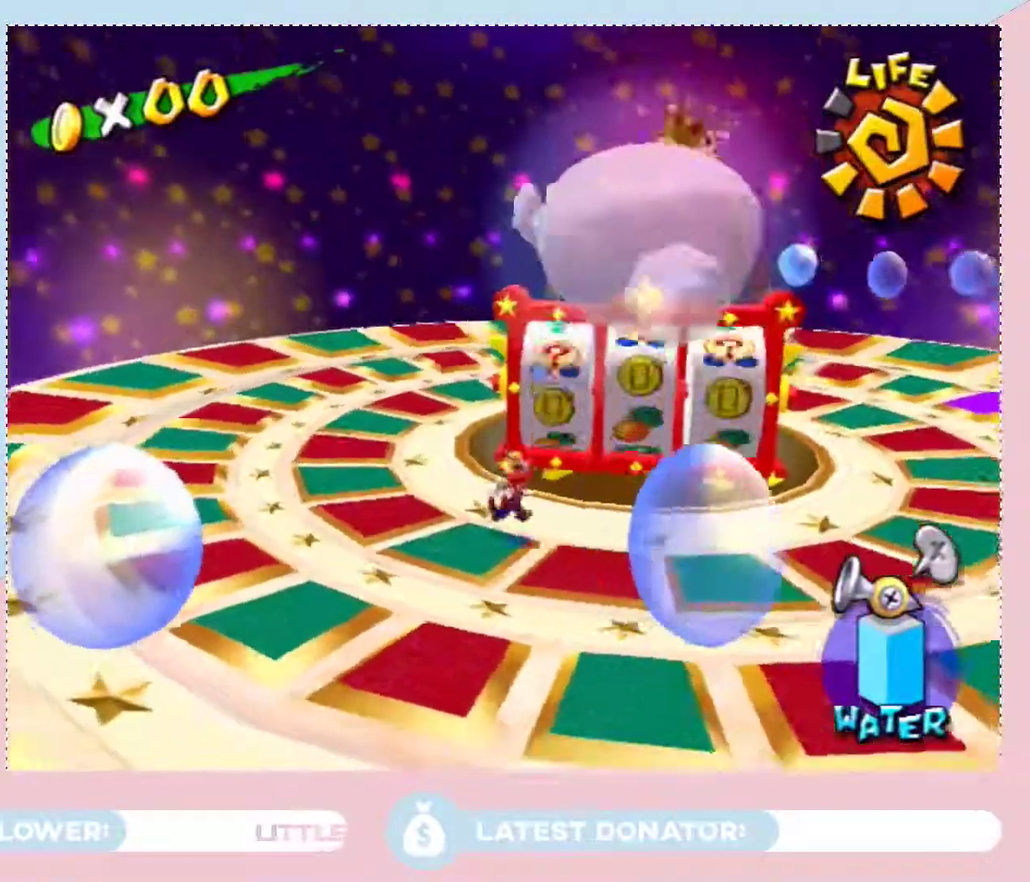
{"buttons": [], "left_stick": "down-right", "right_stick": "center", "events": [[83, "left_stick", "center"], [83, "right_stick", "up-left"], [250, "left_stick", "down-right"], [367, "right_stick", "center"]]}
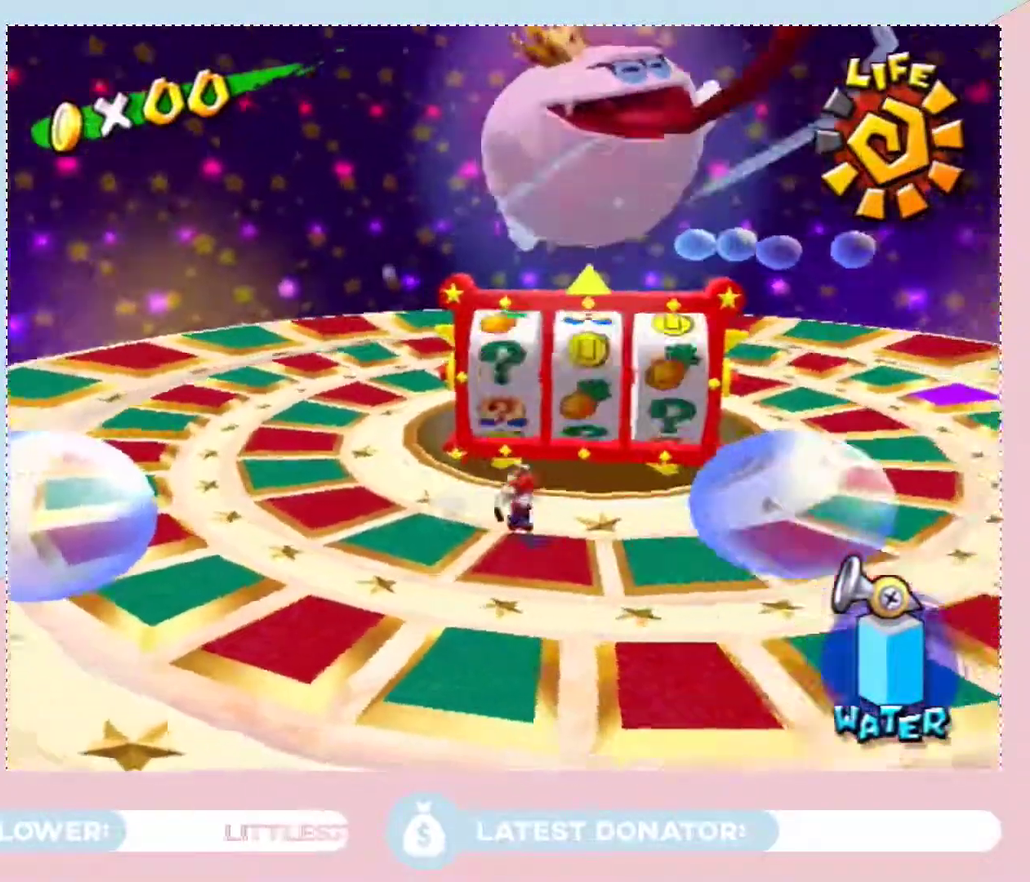
{"buttons": [], "left_stick": "center", "right_stick": "center", "events": [[50, "left_stick", "right"], [83, "right_stick", "up-left"], [183, "left_stick", "center"], [183, "right_stick", "left"], [267, "right_stick", "center"]]}
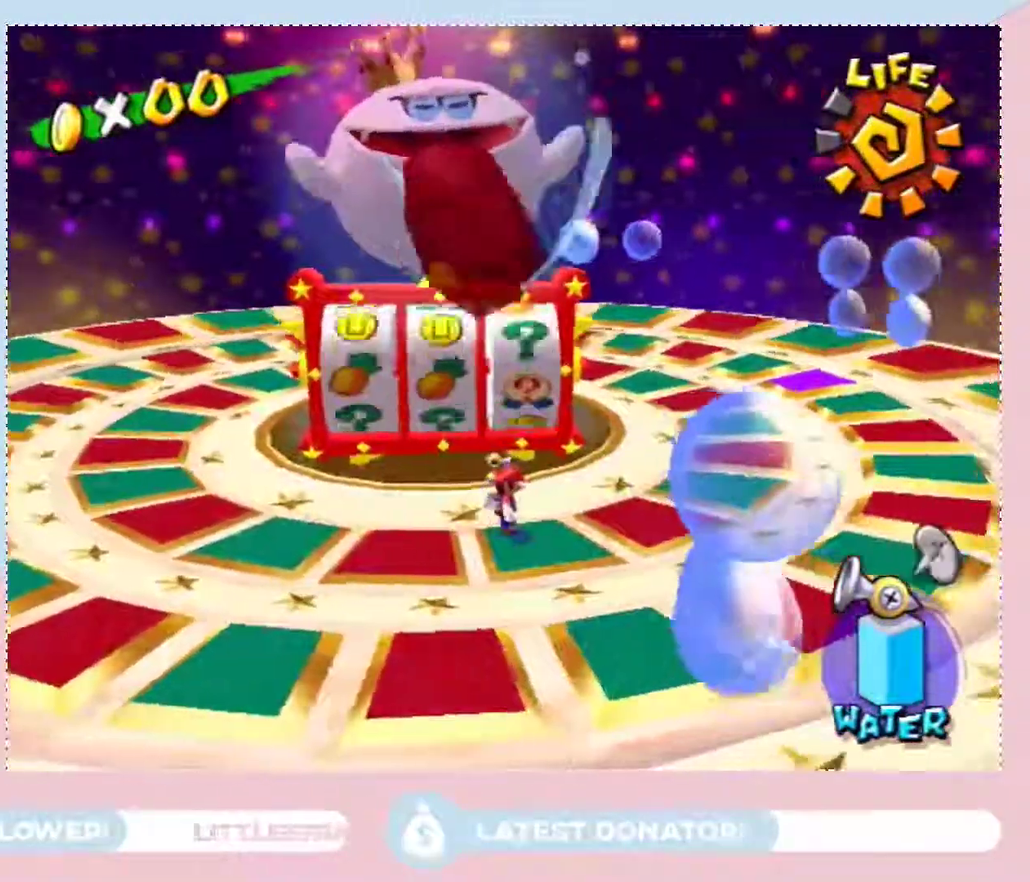
{"buttons": [], "left_stick": "center", "right_stick": "center", "events": []}
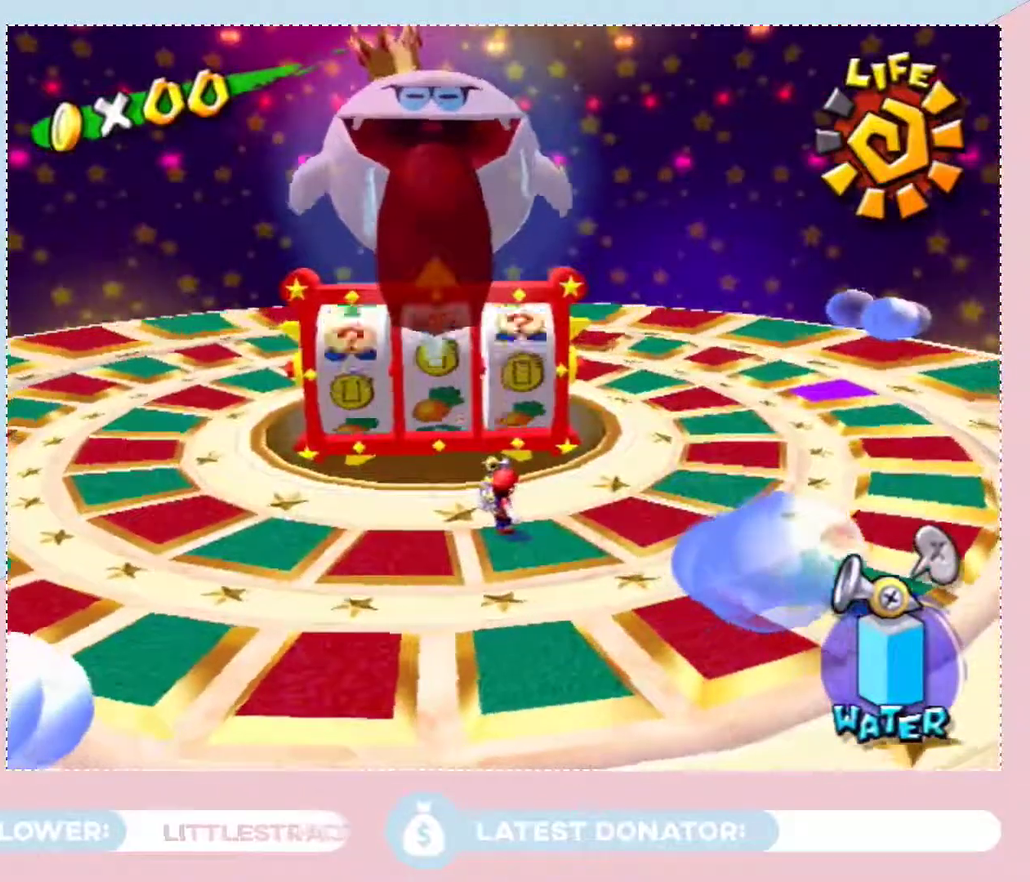
{"buttons": [], "left_stick": "center", "right_stick": "center", "events": []}
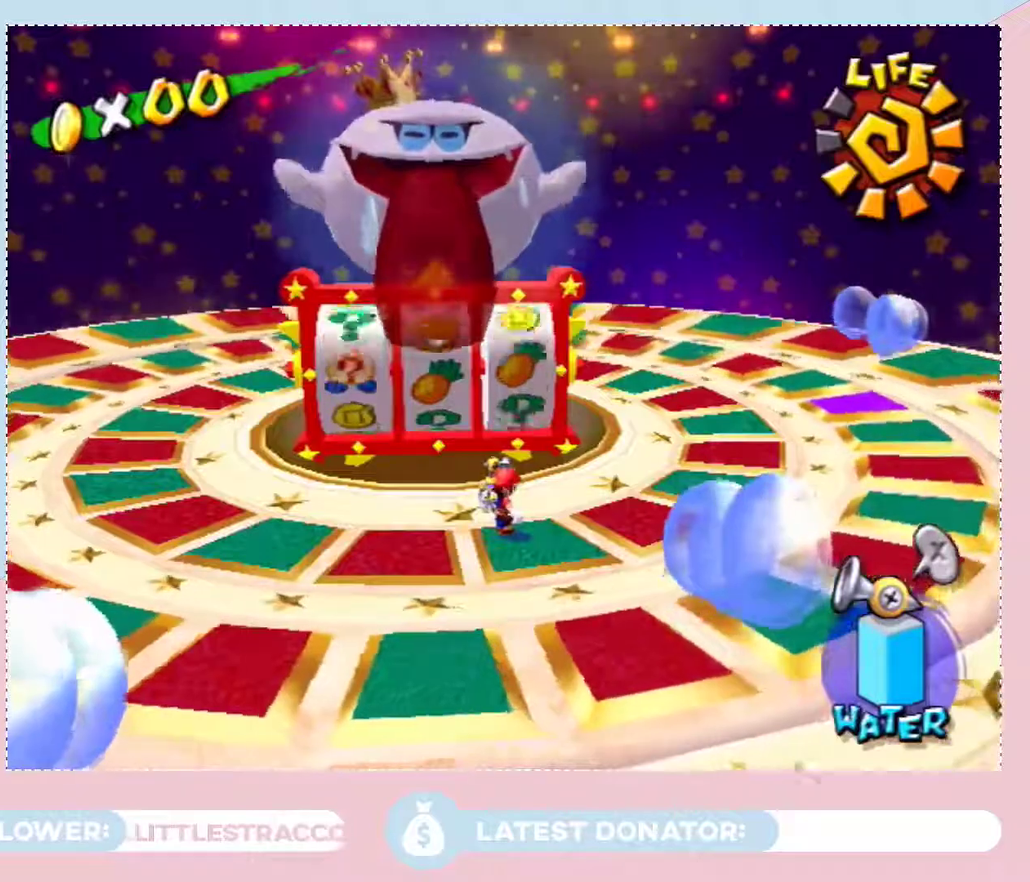
{"buttons": [], "left_stick": "center", "right_stick": "center", "events": [[17, "left_stick", "down-right"], [100, "left_stick", "down"], [250, "left_stick", "center"]]}
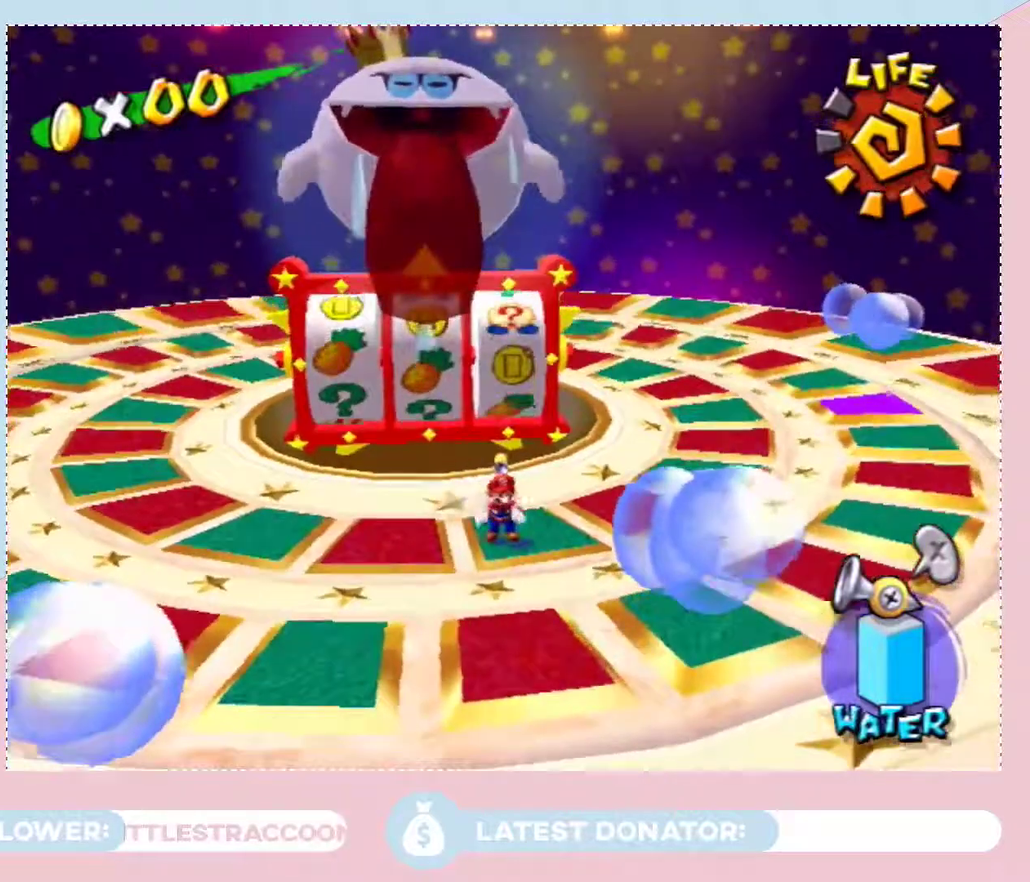
{"buttons": ["A"], "left_stick": "up-left", "right_stick": "center", "events": [[17, "left_stick", "down-right"], [117, "left_stick", "center"], [183, "A", "down"], [267, "A", "up"], [333, "A", "down"], [367, "left_stick", "up-left"], [433, "A", "up"], [500, "A", "down"]]}
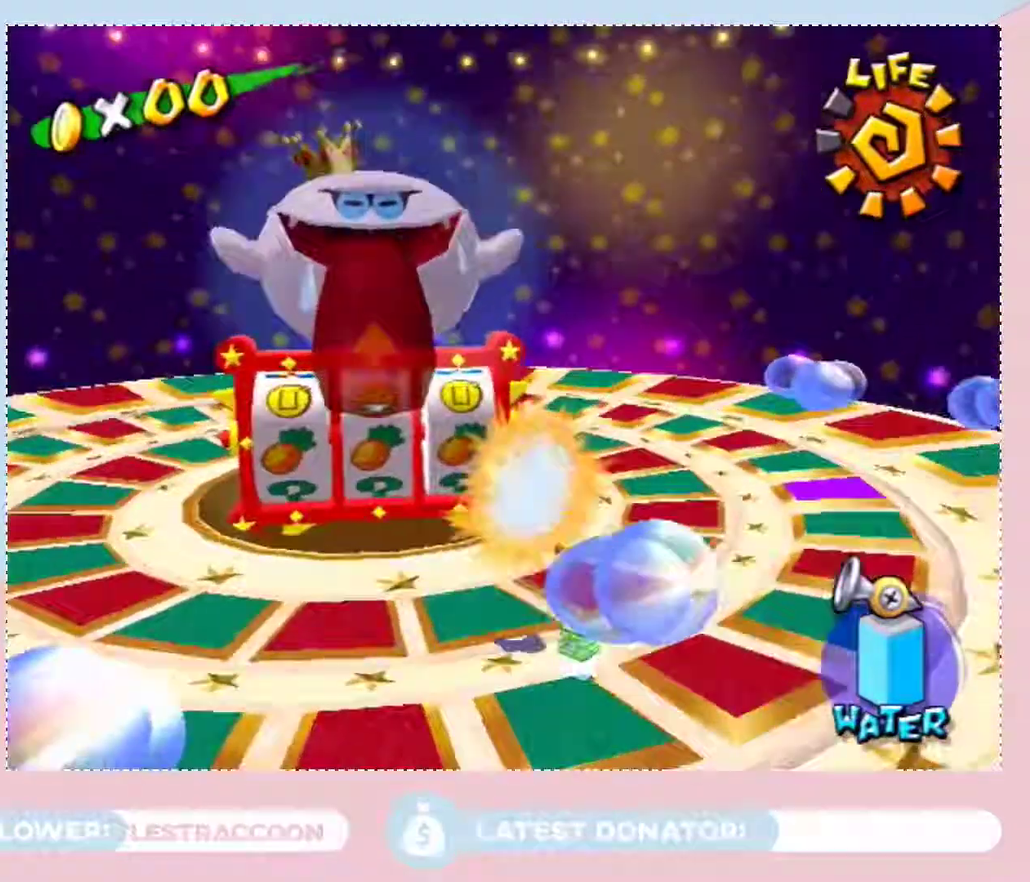
{"buttons": ["A"], "left_stick": "center", "right_stick": "center", "events": [[117, "A", "up"], [183, "A", "down"], [267, "A", "up"], [267, "left_stick", "center"], [317, "A", "down"], [433, "A", "up"], [500, "A", "down"]]}
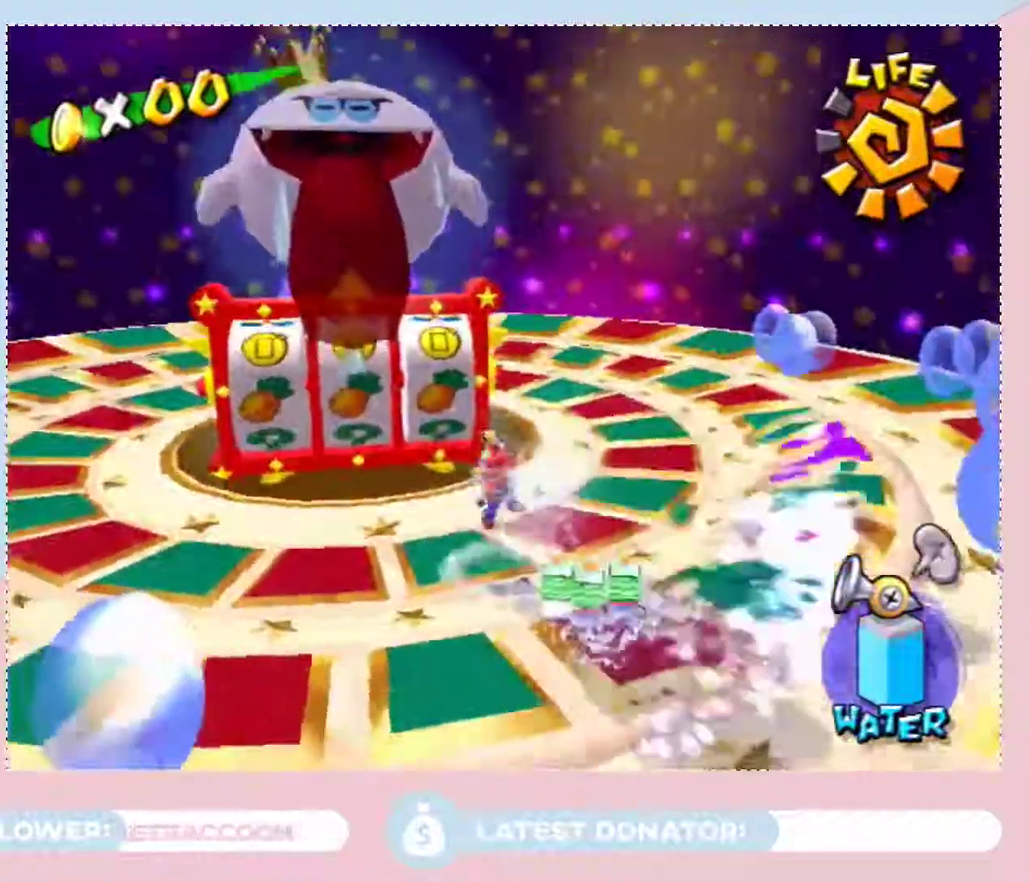
{"buttons": [], "left_stick": "right", "right_stick": "right", "events": [[17, "left_stick", "right"], [50, "A", "up"], [283, "left_stick", "down-right"], [283, "right_stick", "right"], [500, "left_stick", "right"]]}
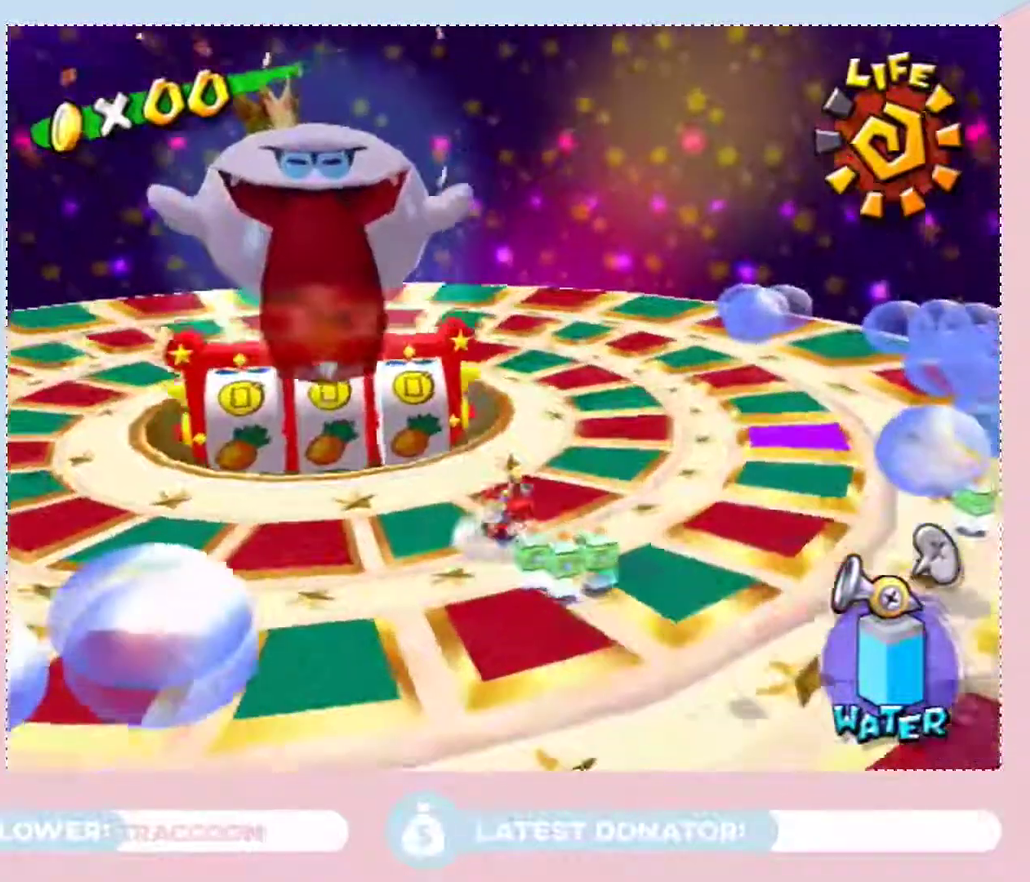
{"buttons": [], "left_stick": "center", "right_stick": "center", "events": [[17, "right_stick", "center"], [217, "left_stick", "down-right"], [300, "left_stick", "down-left"], [400, "A", "down"], [433, "left_stick", "center"], [500, "A", "up"]]}
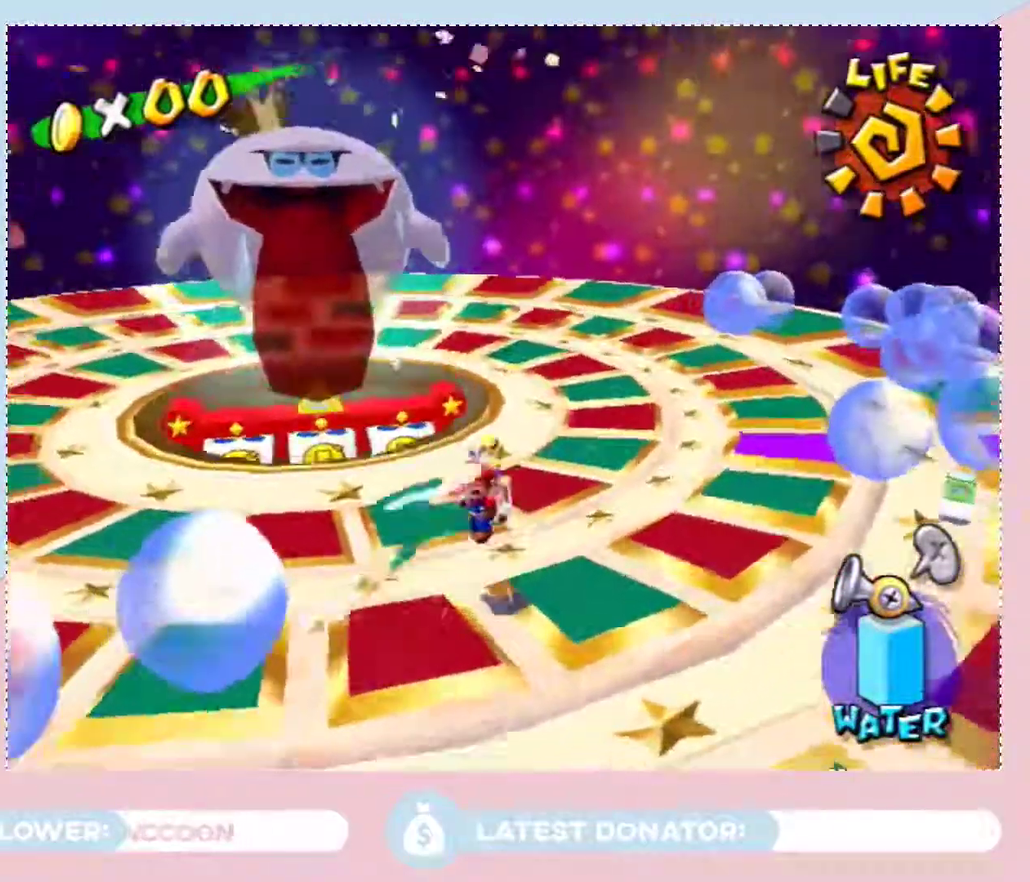
{"buttons": ["A"], "left_stick": "center", "right_stick": "center", "events": [[50, "A", "down"], [267, "A", "up"], [333, "A", "down"], [367, "left_stick", "up-right"], [433, "A", "up"], [467, "left_stick", "center"], [500, "A", "down"]]}
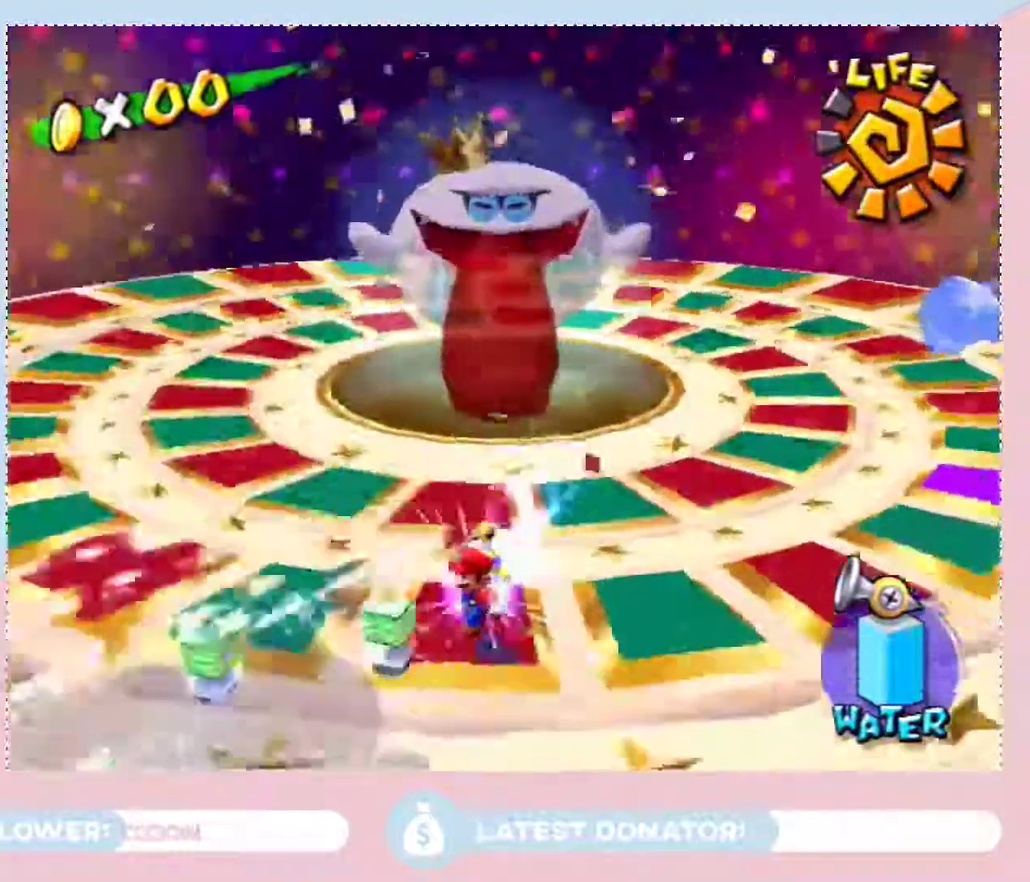
{"buttons": [], "left_stick": "up-right", "right_stick": "left", "events": [[83, "A", "up"], [183, "left_stick", "up-right"], [250, "right_stick", "left"]]}
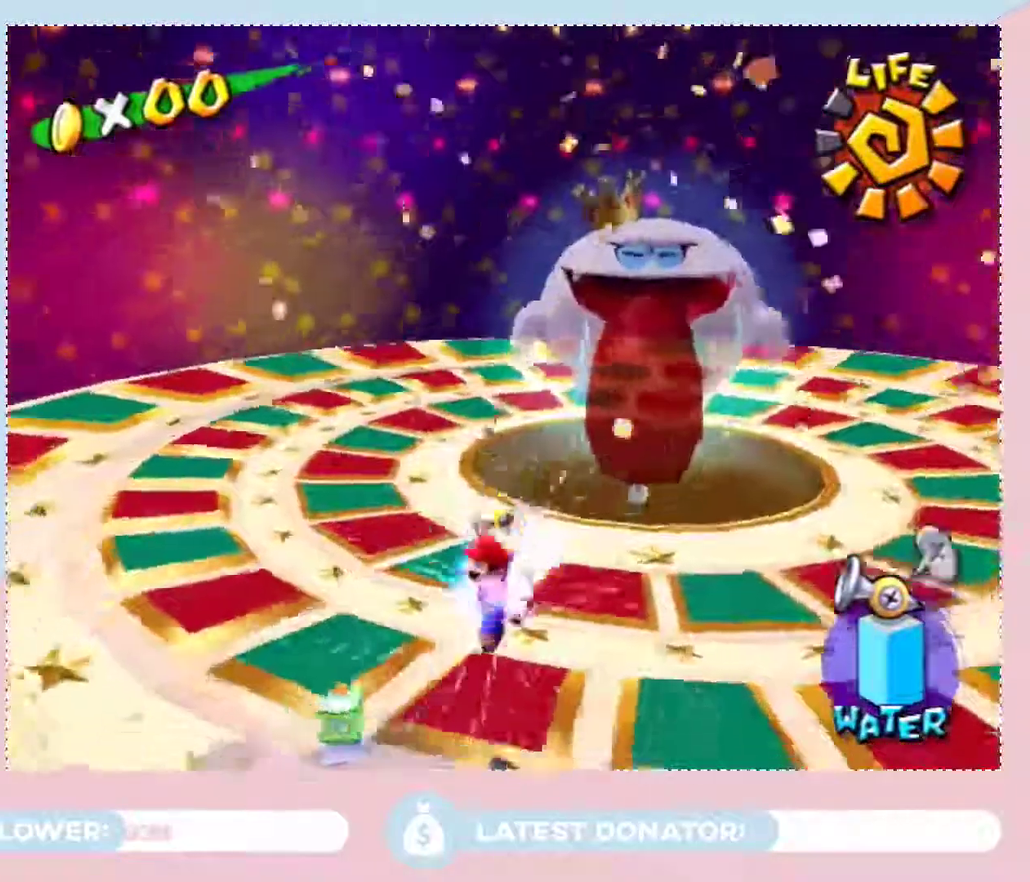
{"buttons": [], "left_stick": "up-right", "right_stick": "center", "events": [[117, "left_stick", "center"], [183, "left_stick", "left"], [283, "left_stick", "up-left"], [367, "left_stick", "up-right"], [450, "right_stick", "center"]]}
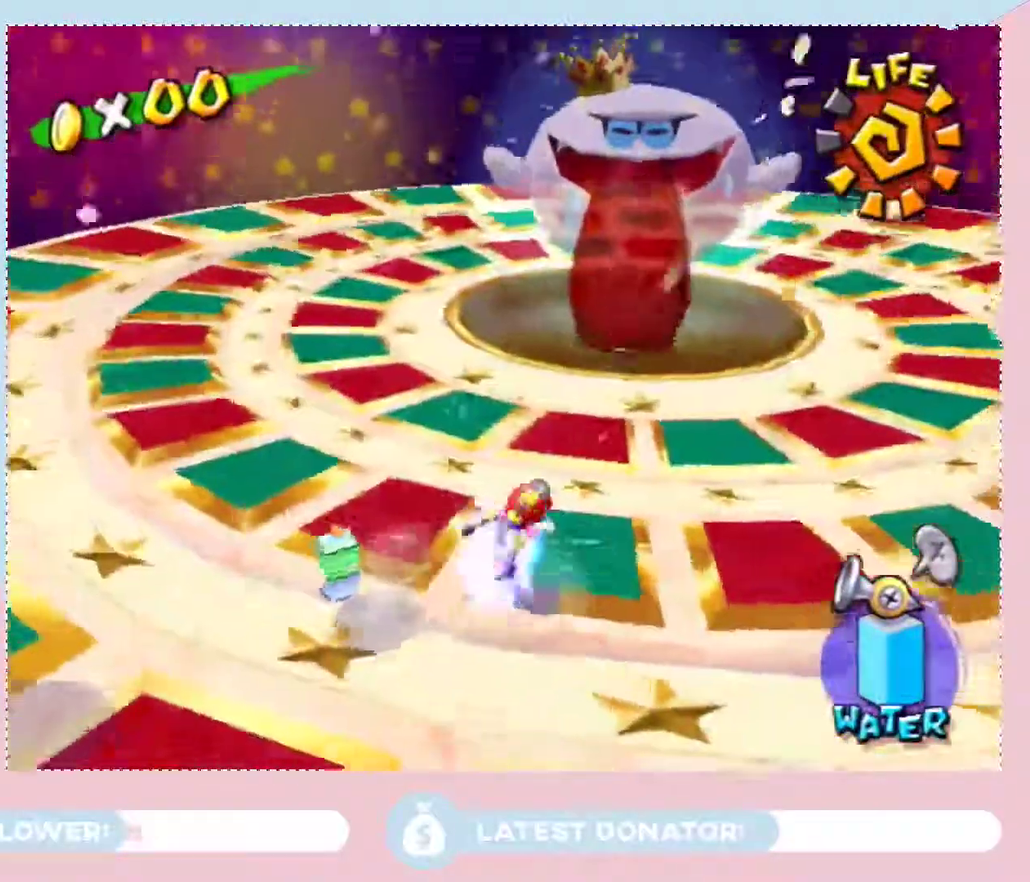
{"buttons": ["A"], "left_stick": "center", "right_stick": "center", "events": [[133, "left_stick", "center"], [300, "left_stick", "right"], [433, "A", "down"], [433, "left_stick", "center"]]}
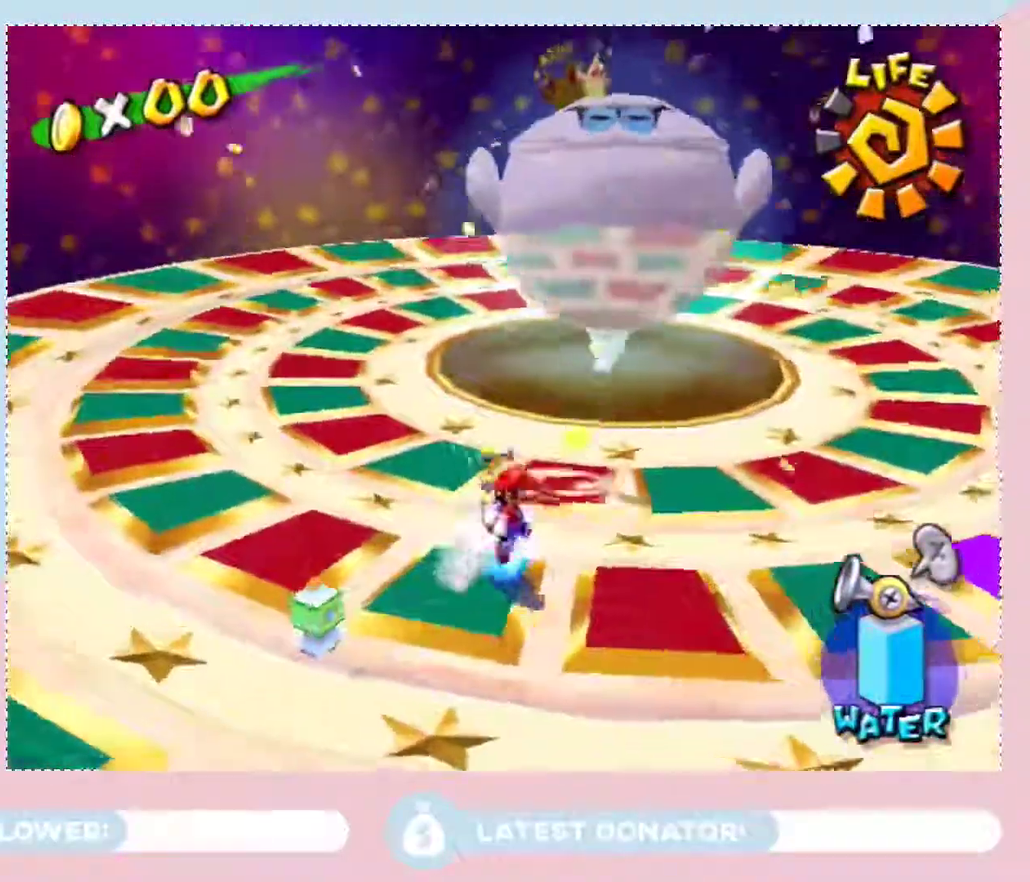
{"buttons": [], "left_stick": "down", "right_stick": "center", "events": [[50, "A", "up"], [117, "A", "down"], [150, "left_stick", "right"], [217, "A", "up"], [250, "left_stick", "down-right"], [400, "left_stick", "down"]]}
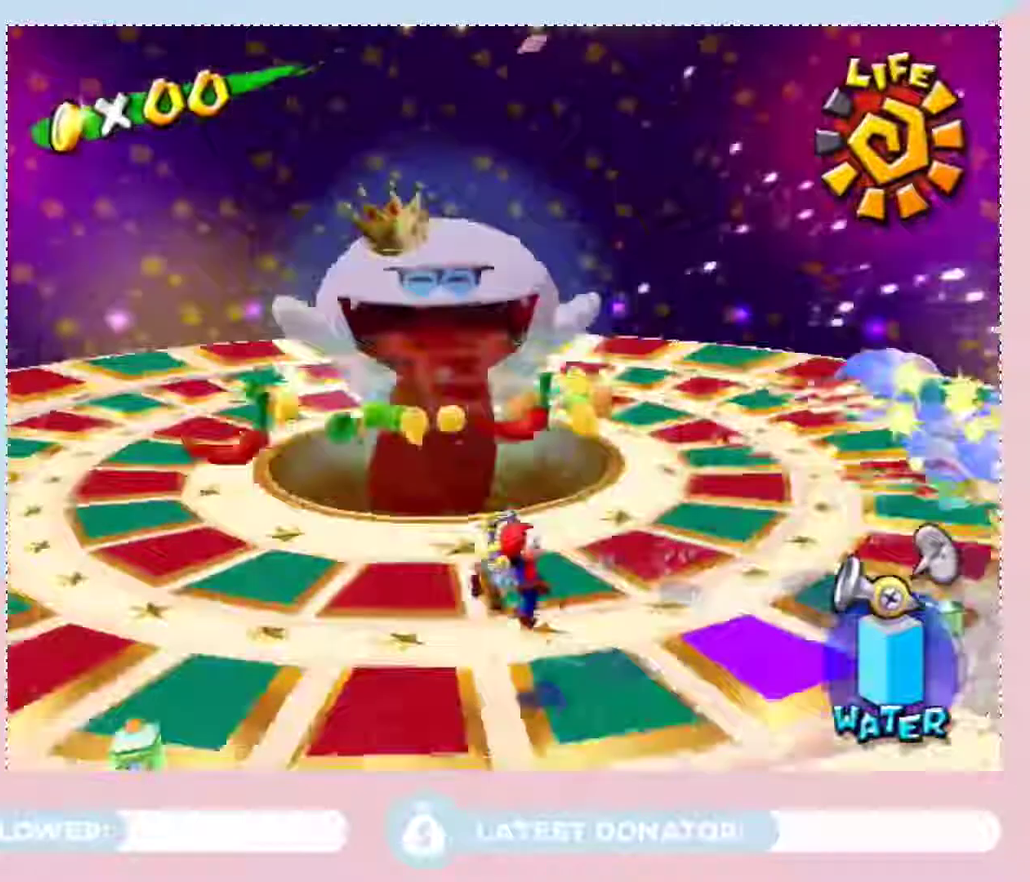
{"buttons": [], "left_stick": "up", "right_stick": "center", "events": [[17, "left_stick", "down-left"], [367, "right_stick", "right"], [433, "right_stick", "center"], [500, "left_stick", "up"]]}
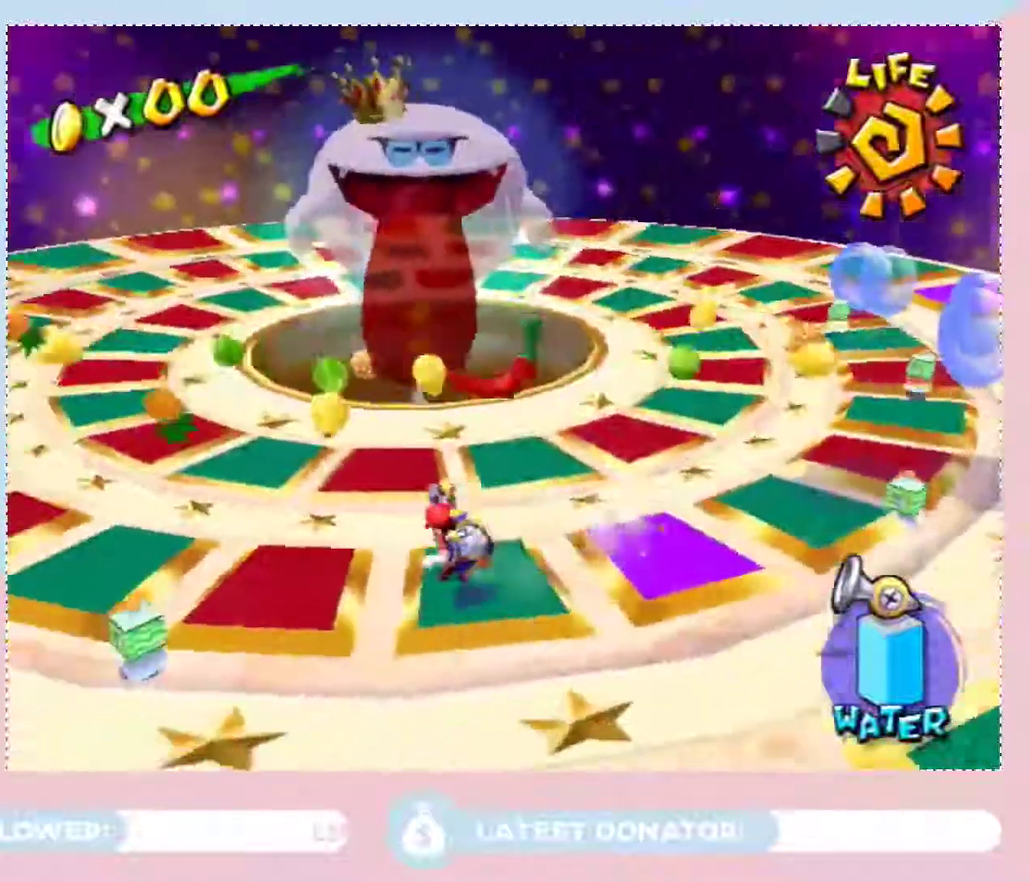
{"buttons": [], "left_stick": "center", "right_stick": "center", "events": [[117, "left_stick", "up-right"], [283, "left_stick", "right"], [367, "left_stick", "down-right"], [467, "left_stick", "center"]]}
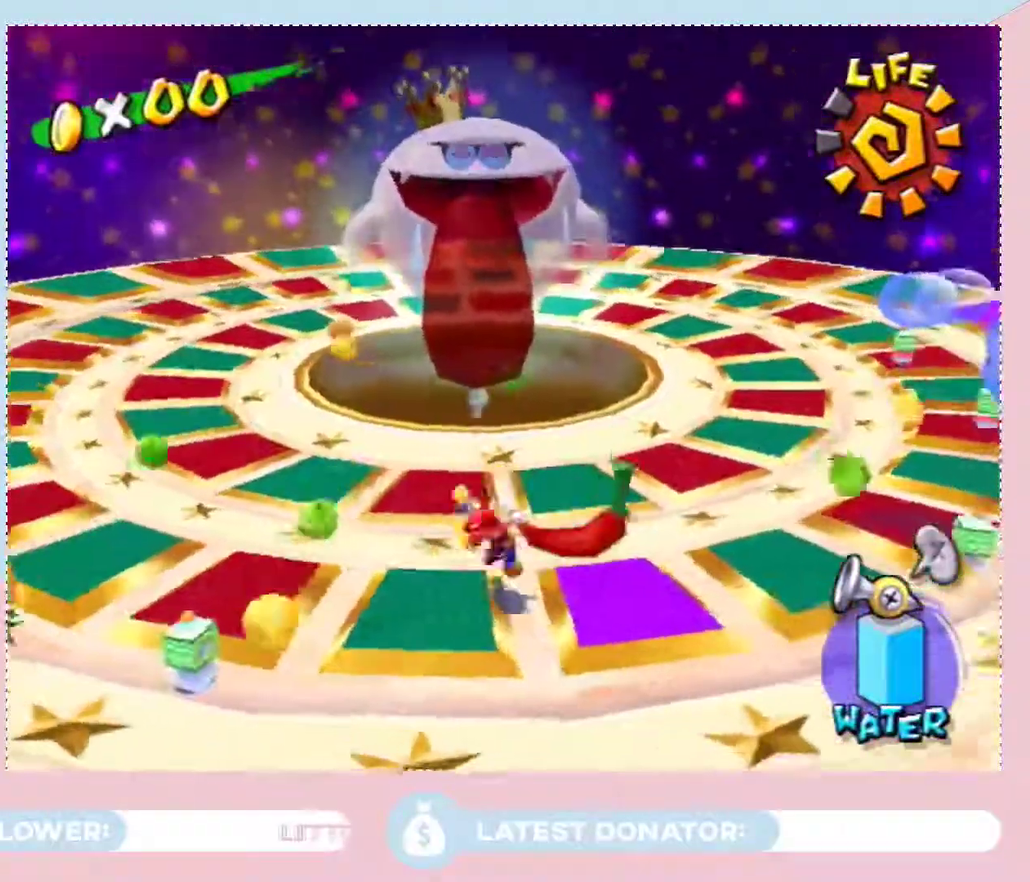
{"buttons": [], "left_stick": "down-right", "right_stick": "center", "events": [[50, "B", "down"], [117, "B", "up"], [300, "left_stick", "down-right"]]}
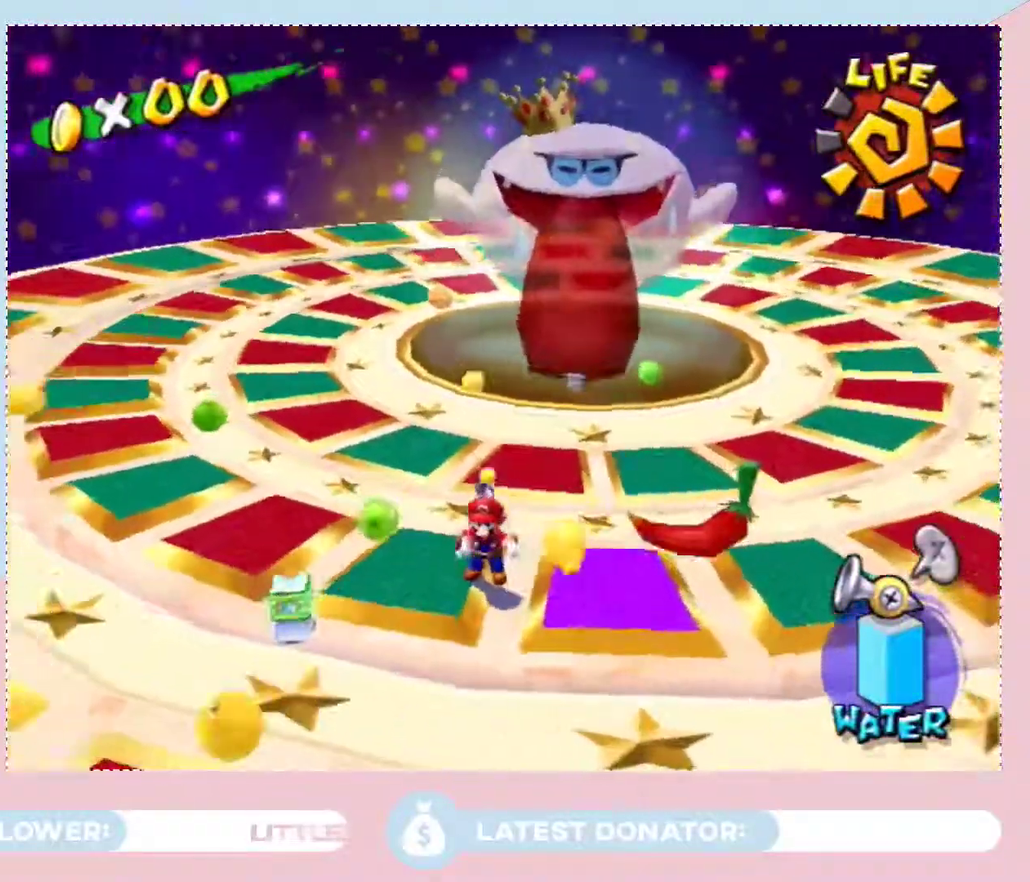
{"buttons": [], "left_stick": "up-right", "right_stick": "center", "events": [[217, "left_stick", "up-right"]]}
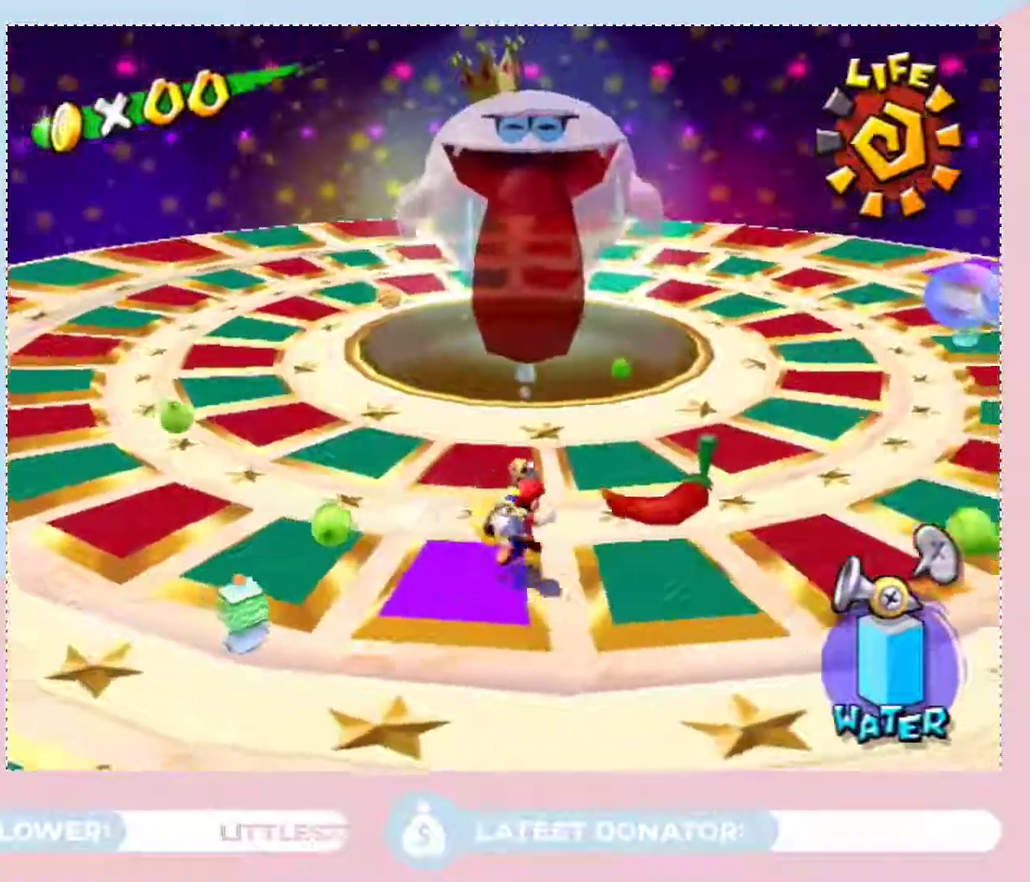
{"buttons": [], "left_stick": "center", "right_stick": "center", "events": [[250, "B", "down"], [367, "B", "up"], [467, "left_stick", "center"]]}
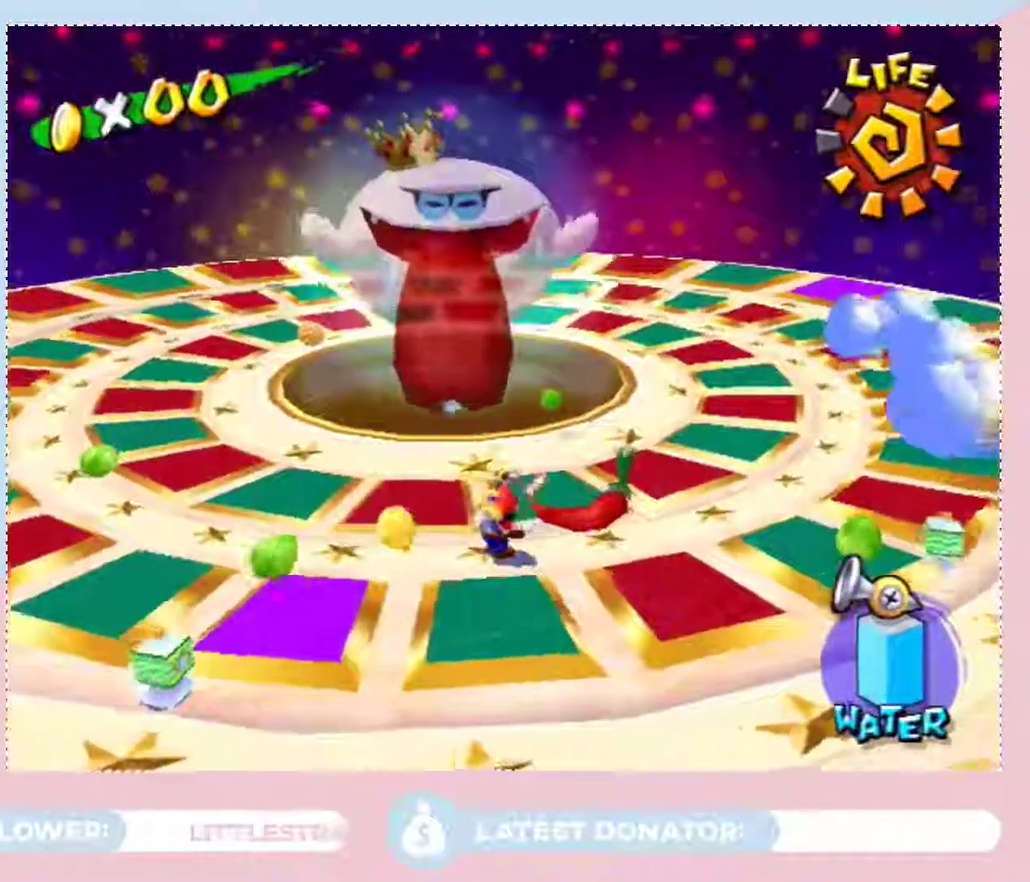
{"buttons": [], "left_stick": "up", "right_stick": "center", "events": [[83, "left_stick", "up"], [150, "right_stick", "right"], [217, "right_stick", "center"]]}
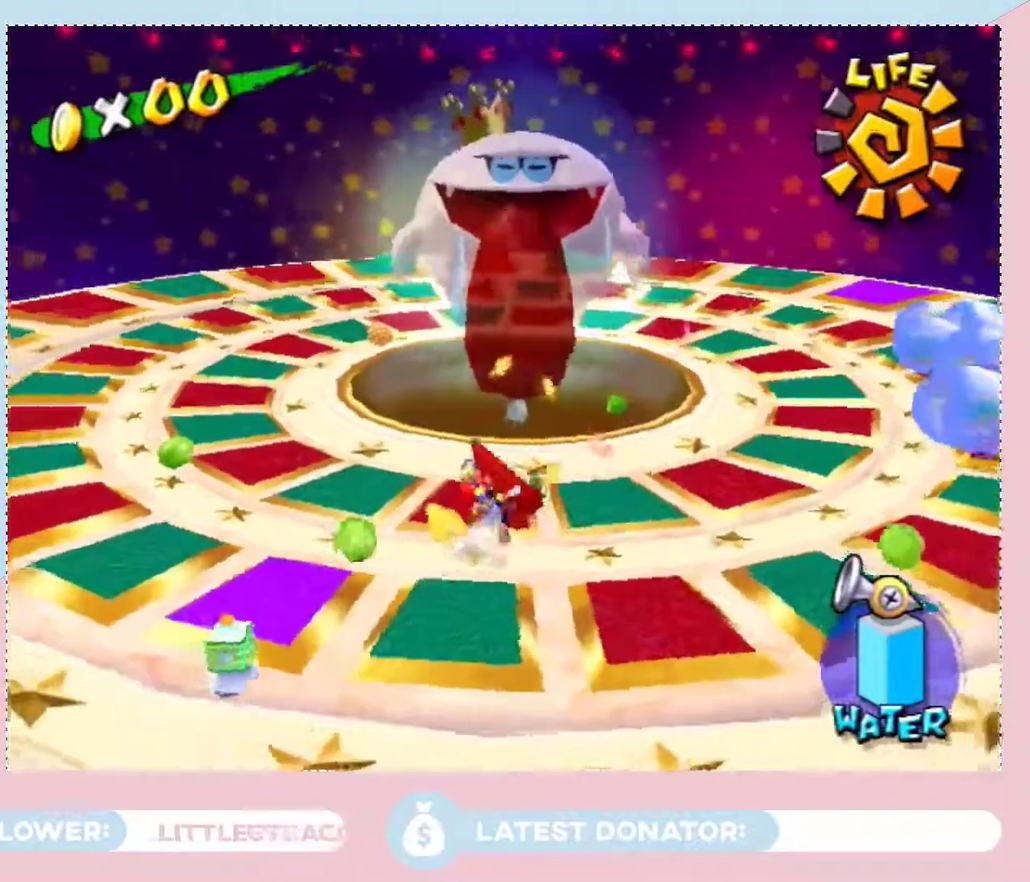
{"buttons": [], "left_stick": "down-left", "right_stick": "center", "events": [[117, "B", "down"], [250, "B", "up"], [500, "left_stick", "down-left"]]}